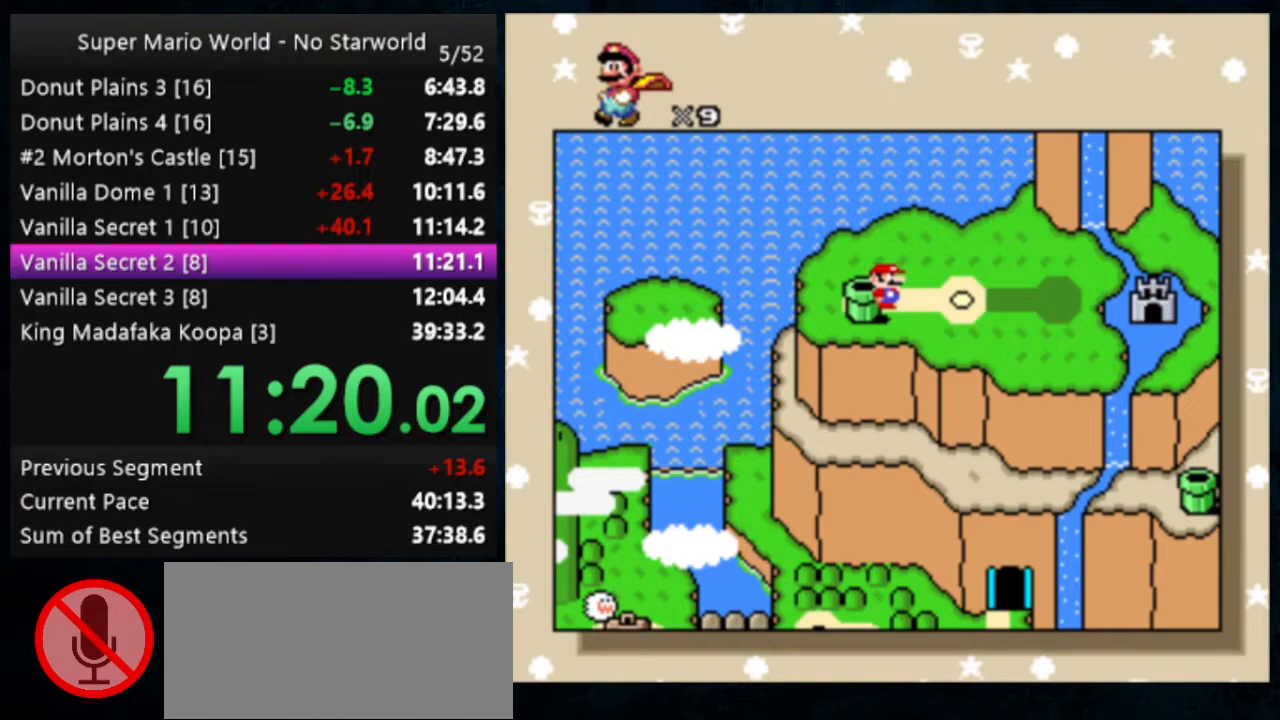
Gameplay with a controller (Nintendo layout); each line is a JSON object with the inputs held at the frame after it. "events" lists button and stick changes between this image and that frame as [ms after this image, input, new state], when the widget could be followed in between. Not read: DPAD_DOWN DPAD_RIGHT L1 L3 R1 R3.
{"buttons": ["A", "B"], "events": [[267, "A", "down"], [333, "A", "up"], [400, "A", "down"], [400, "B", "down"], [467, "A", "up"], [467, "B", "up"], [500, "A", "down"], [500, "B", "down"]]}
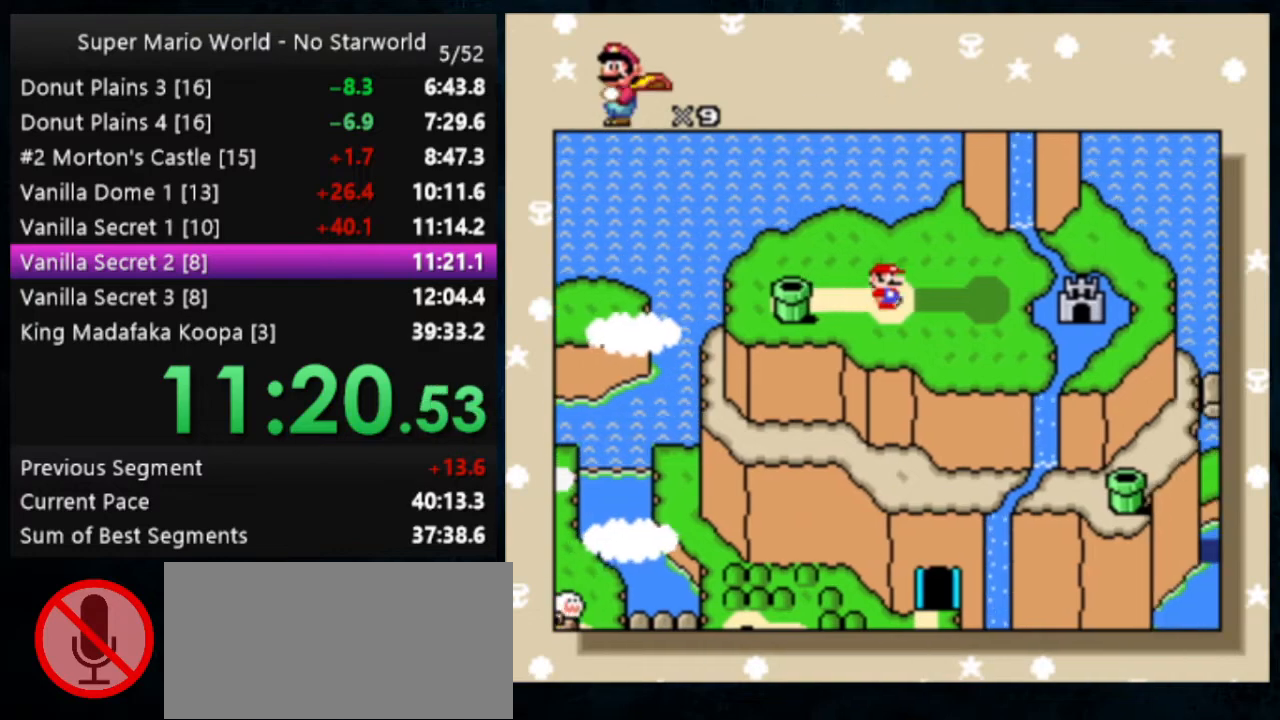
{"buttons": ["Y"], "events": [[67, "A", "up"], [67, "B", "up"], [133, "A", "down"], [133, "B", "down"], [200, "A", "up"], [200, "B", "up"], [267, "A", "down"], [267, "B", "down"], [333, "A", "up"], [333, "B", "up"], [500, "Y", "down"]]}
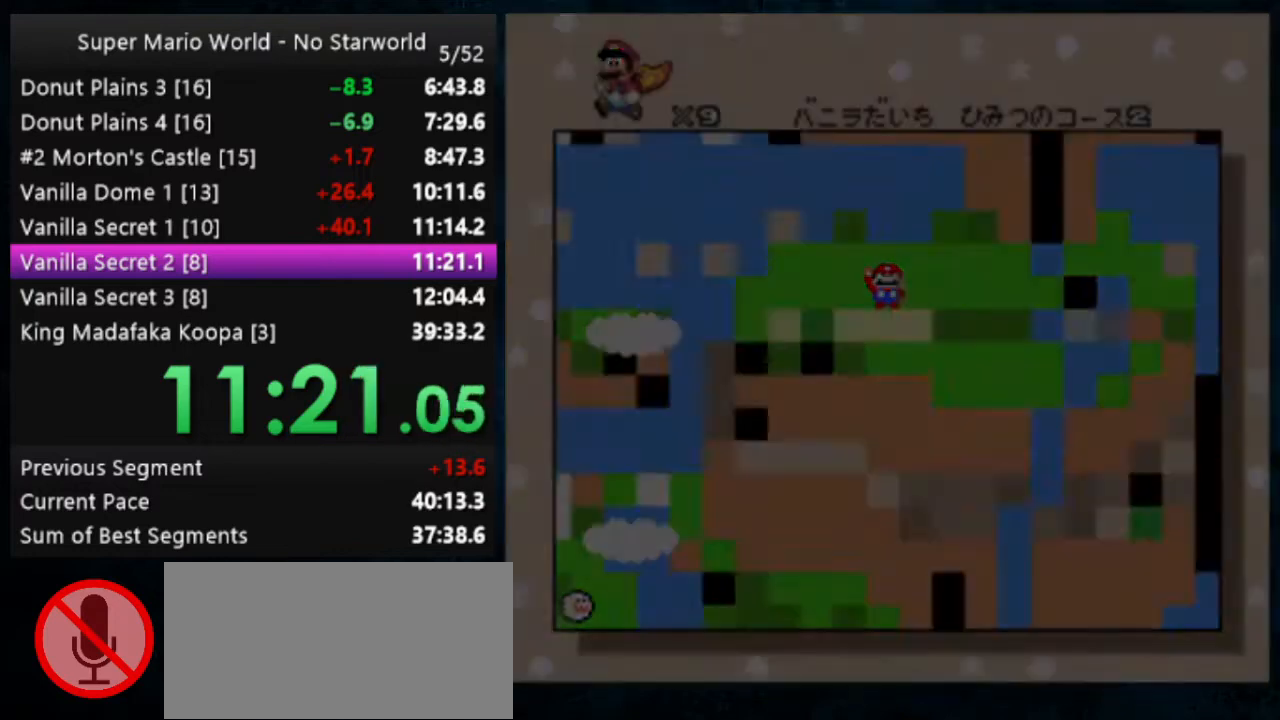
{"buttons": ["Y"], "events": []}
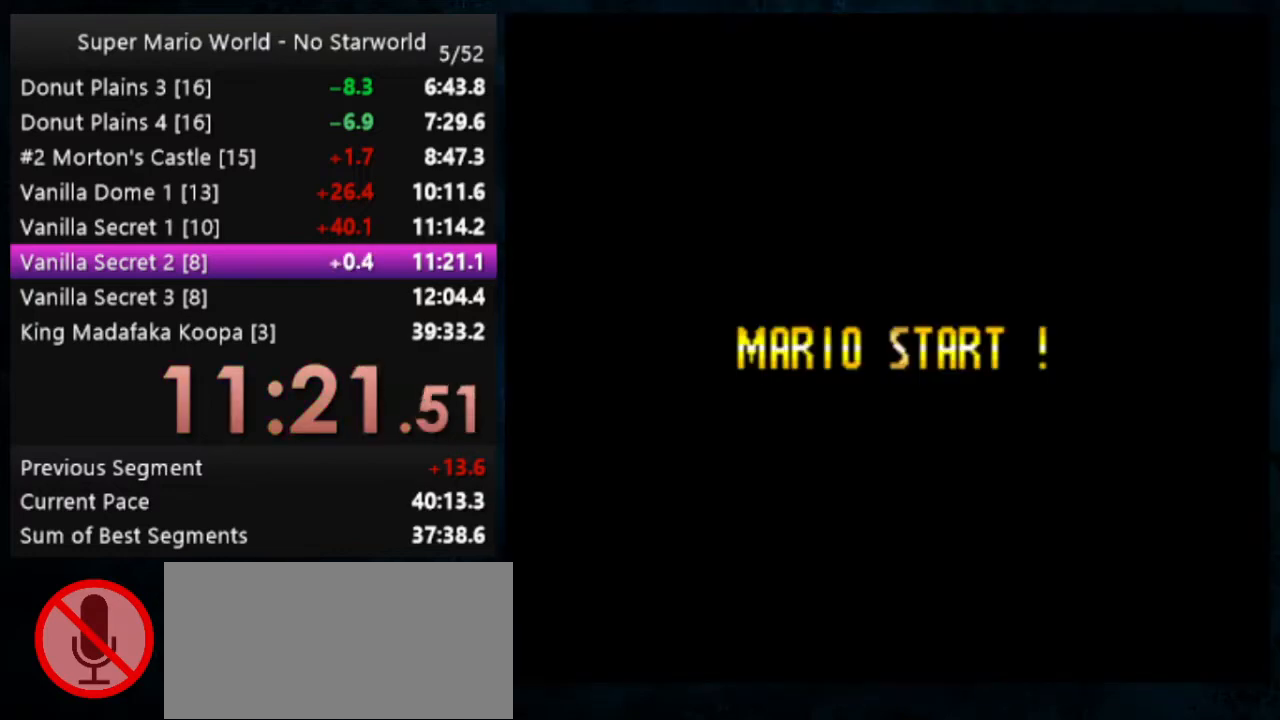
{"buttons": ["Y"], "events": []}
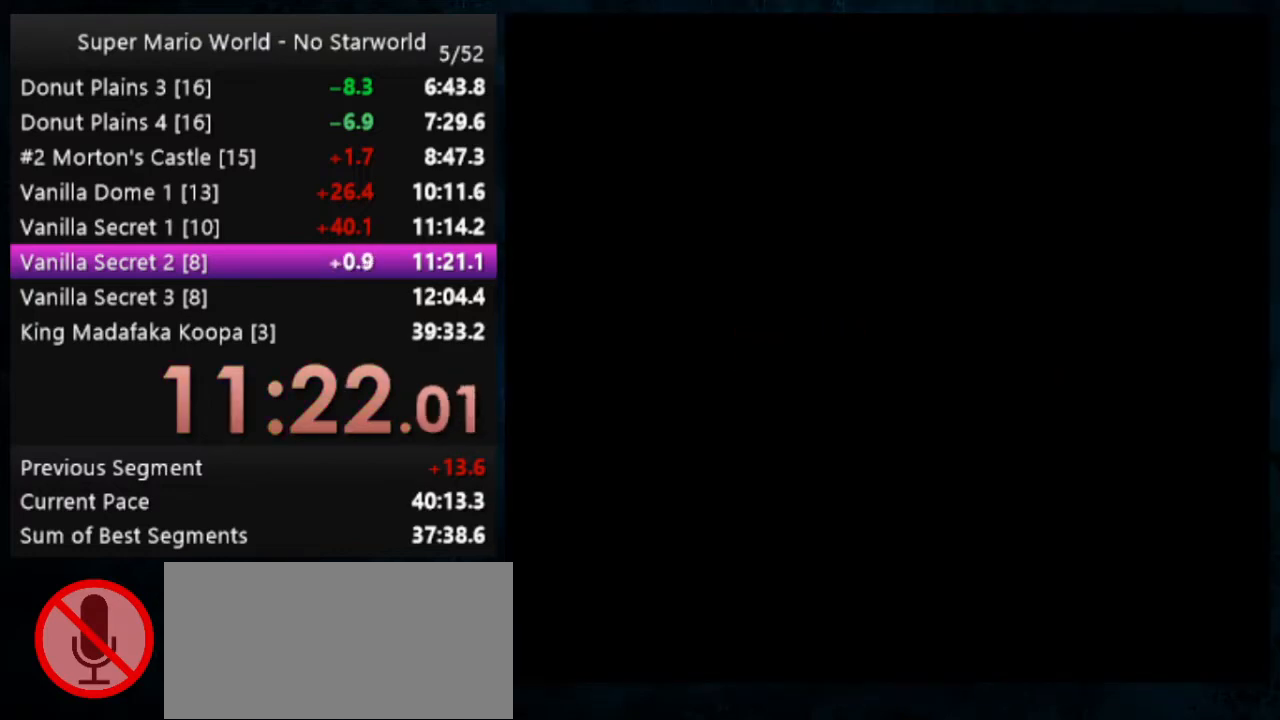
{"buttons": ["Y"], "events": []}
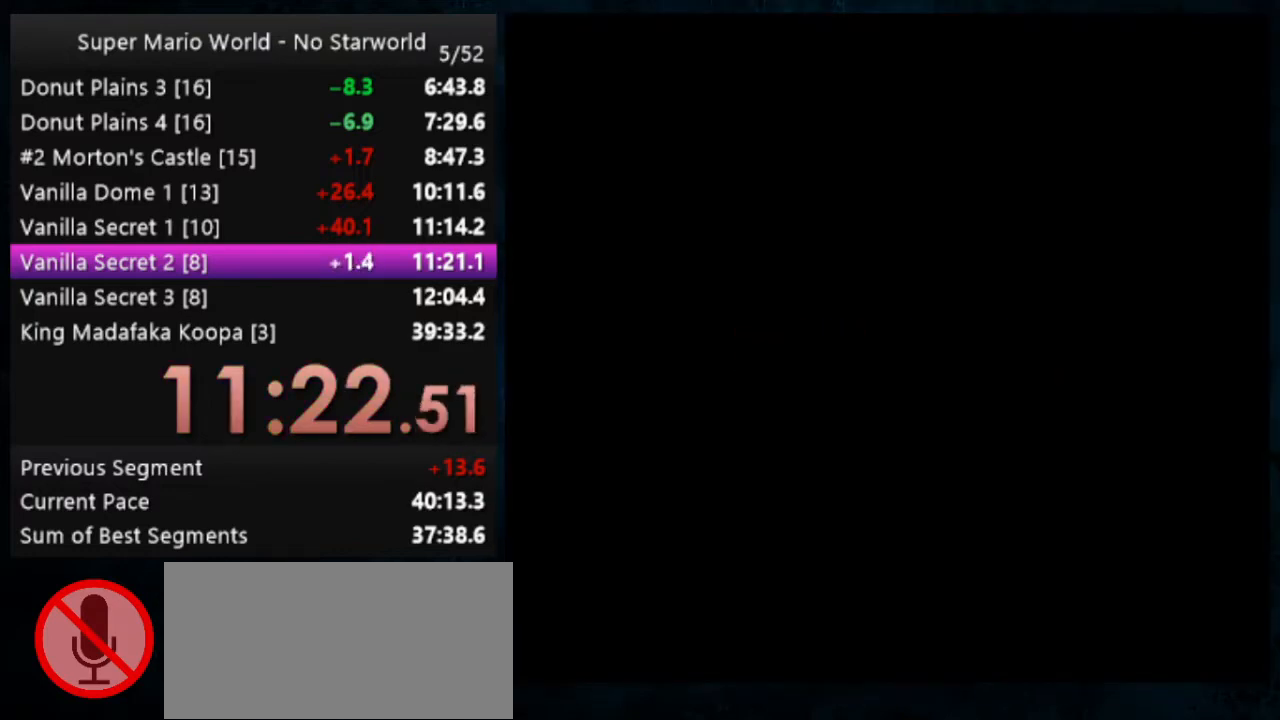
{"buttons": ["Y"], "events": []}
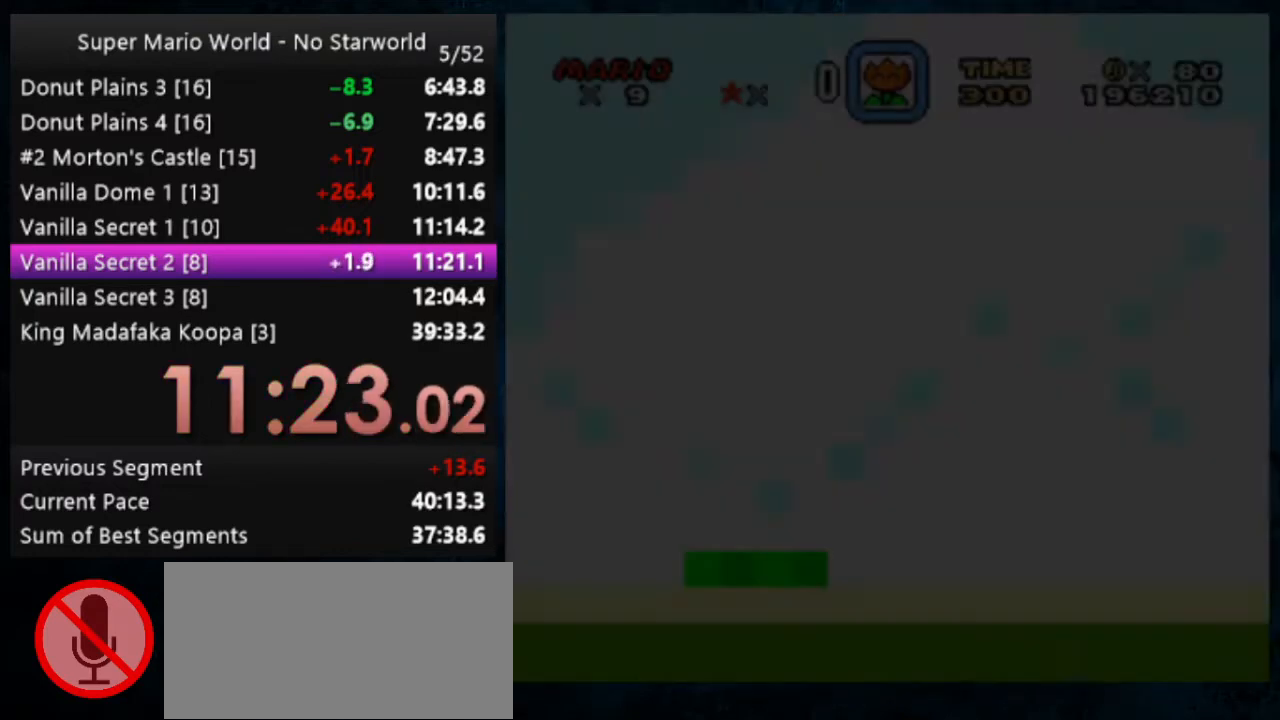
{"buttons": ["Y"], "events": []}
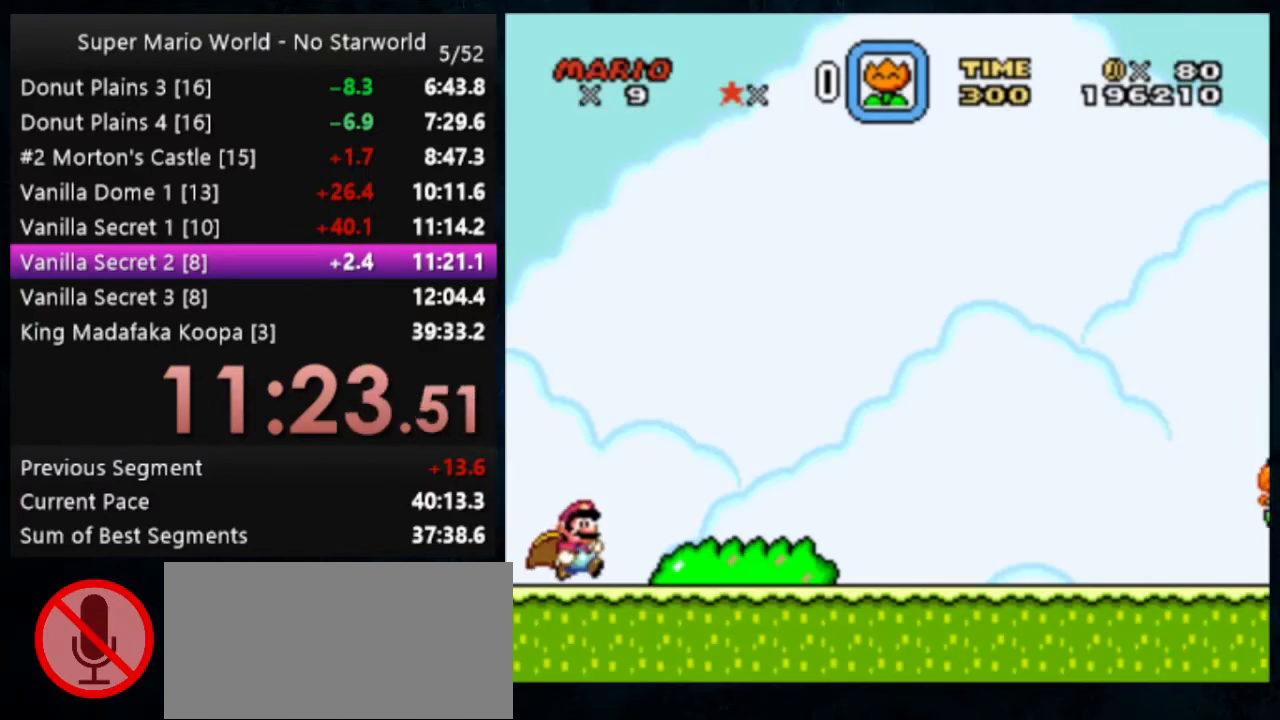
{"buttons": ["Y"], "events": []}
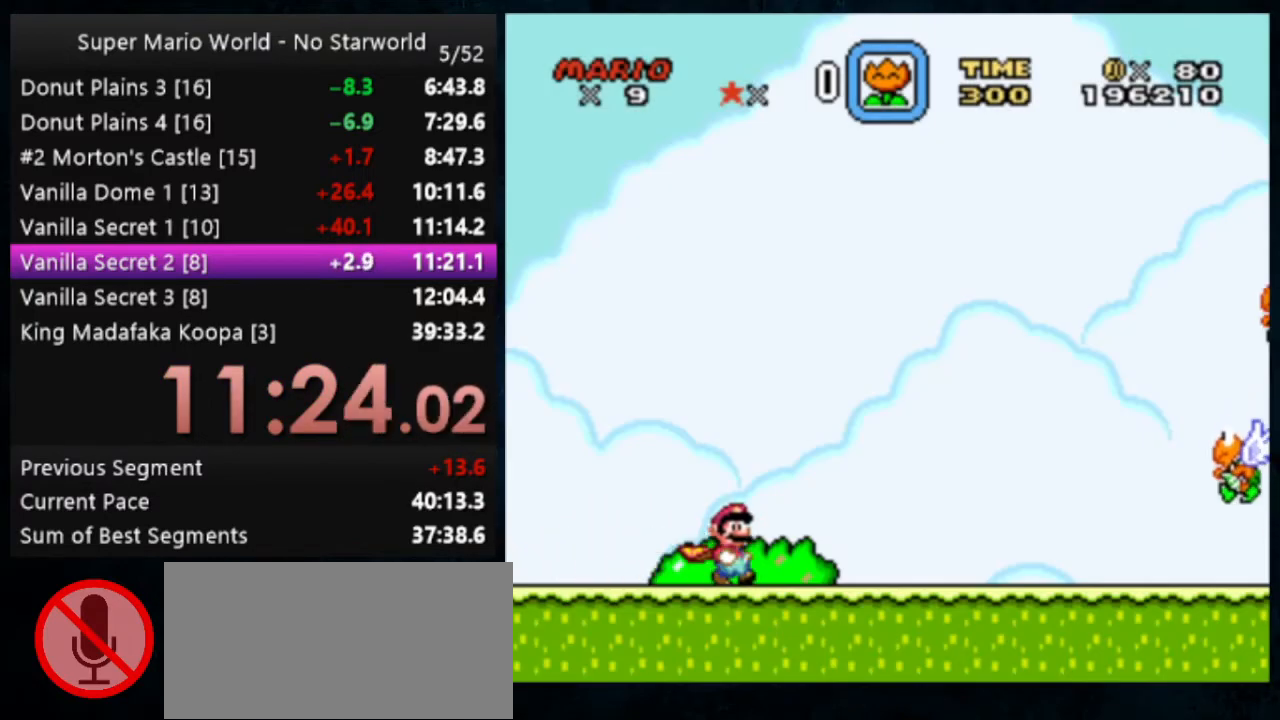
{"buttons": ["Y"], "events": []}
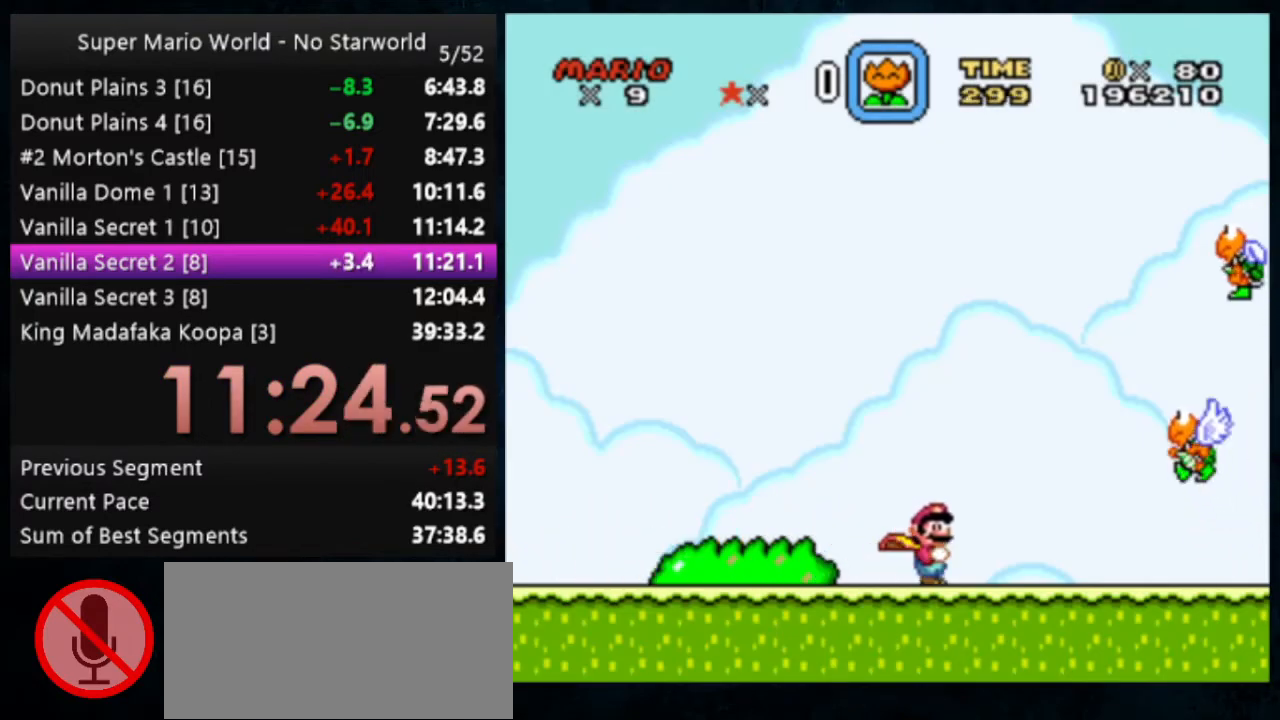
{"buttons": ["B", "Y"], "events": [[300, "B", "down"]]}
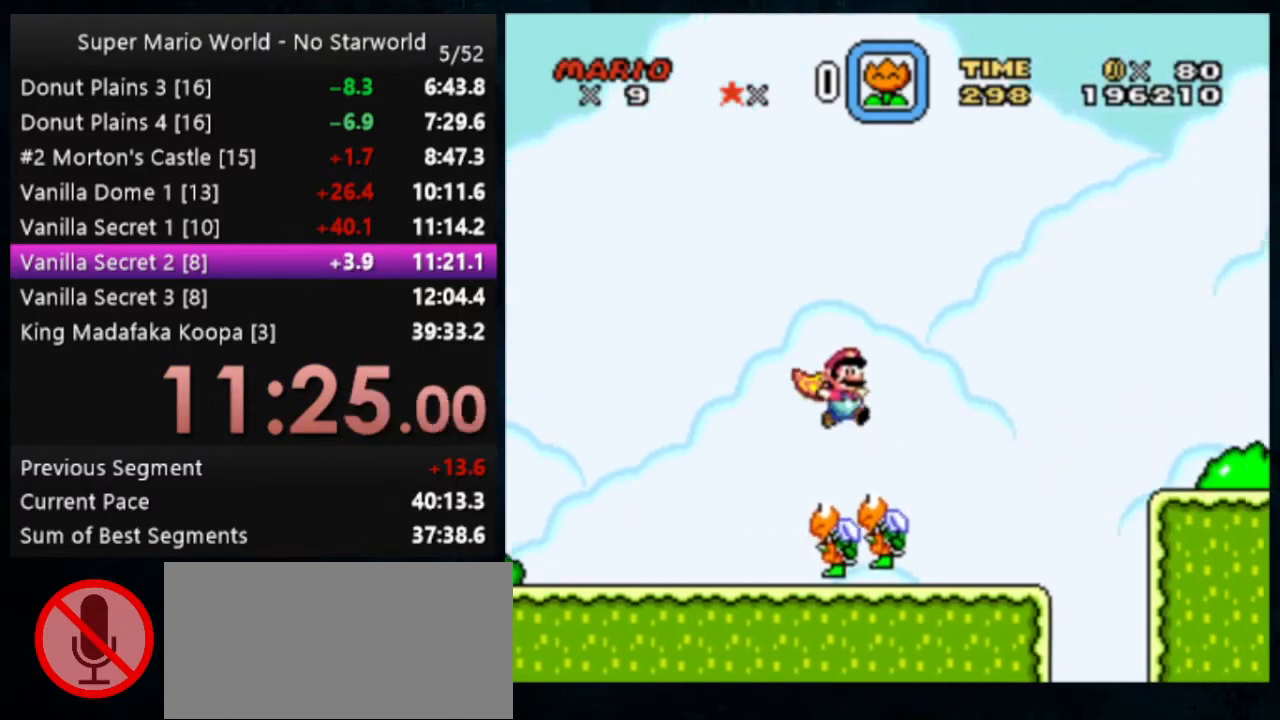
{"buttons": ["B", "Y"], "events": []}
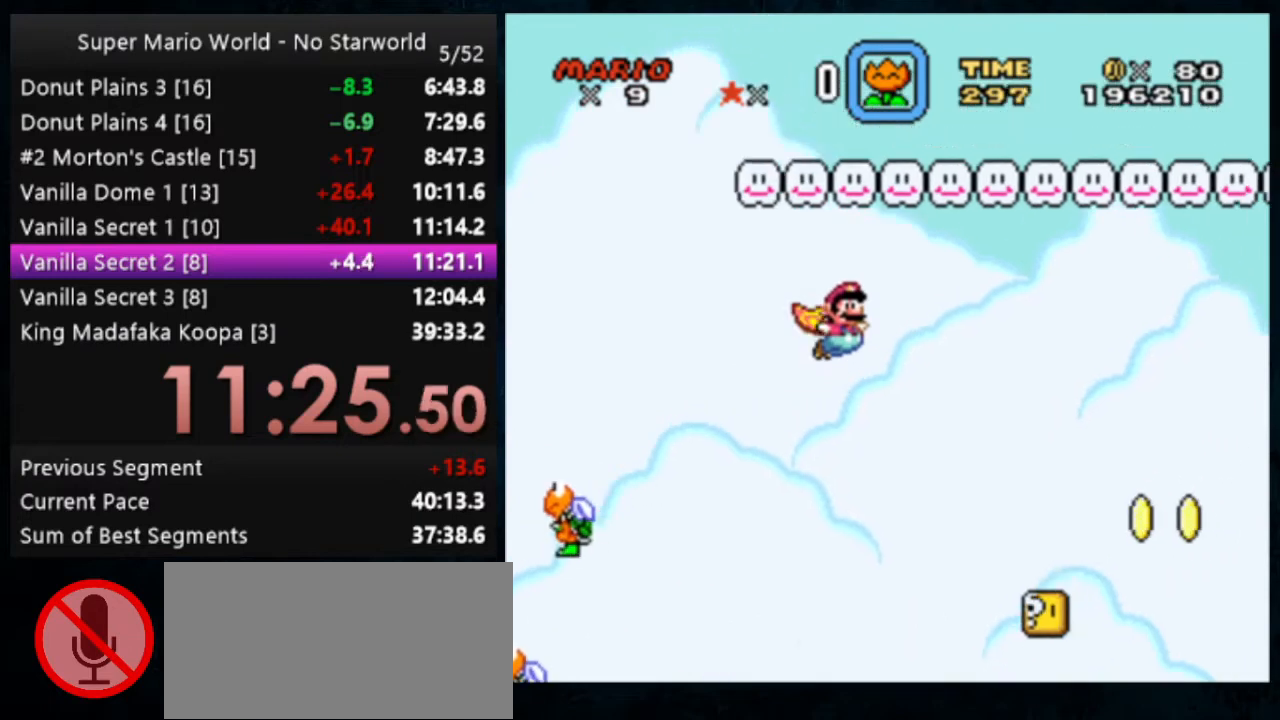
{"buttons": ["B", "Y"], "events": []}
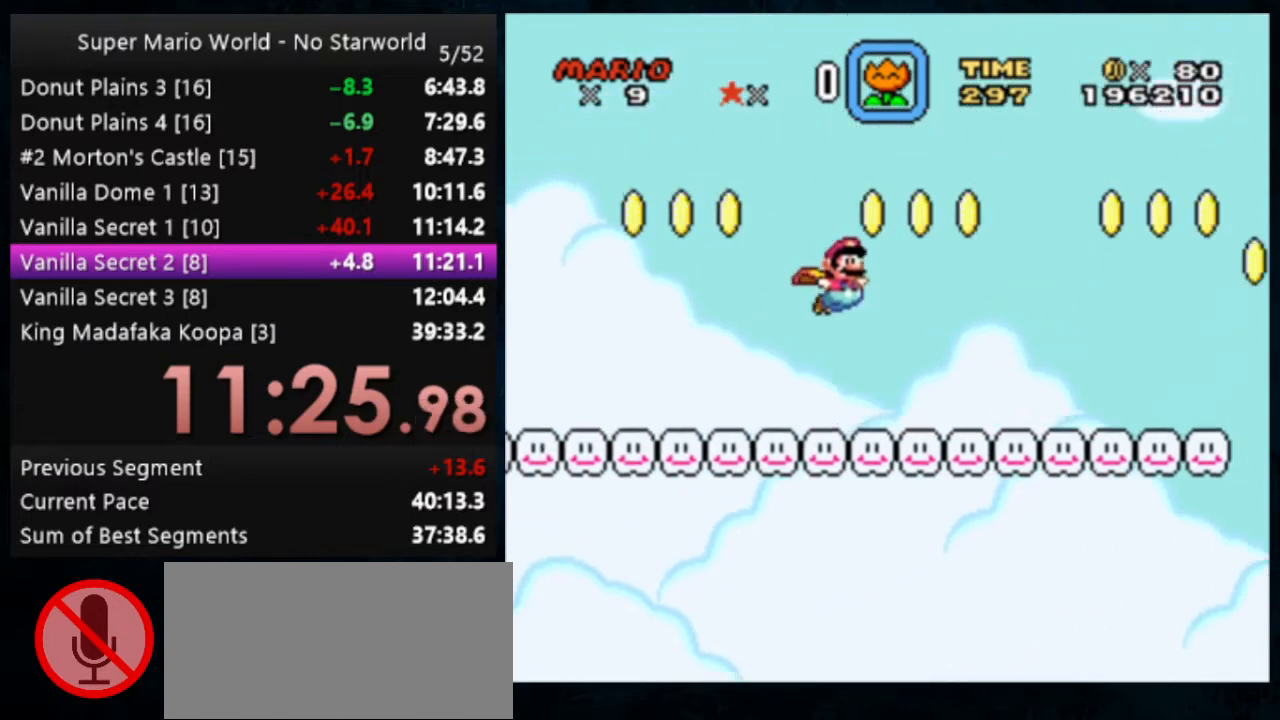
{"buttons": ["Y"], "events": [[333, "B", "up"]]}
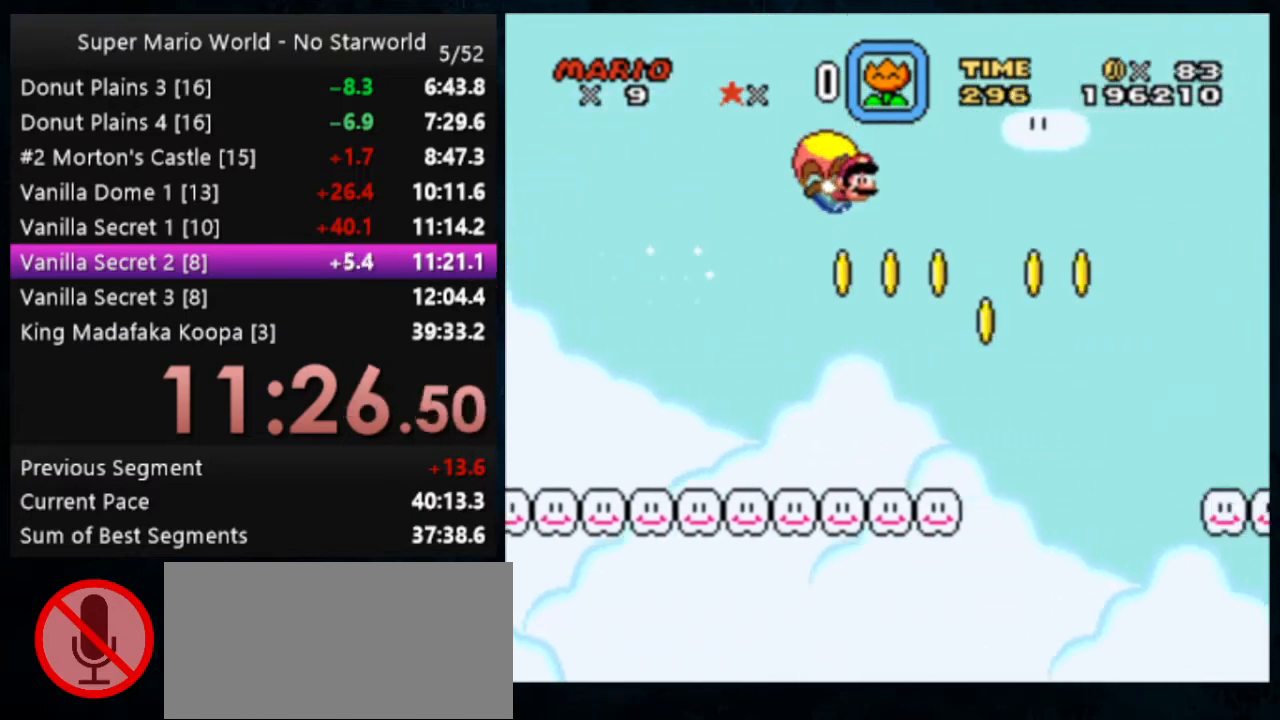
{"buttons": ["Y"], "events": [[200, "DPAD_LEFT", "down"], [467, "DPAD_LEFT", "up"]]}
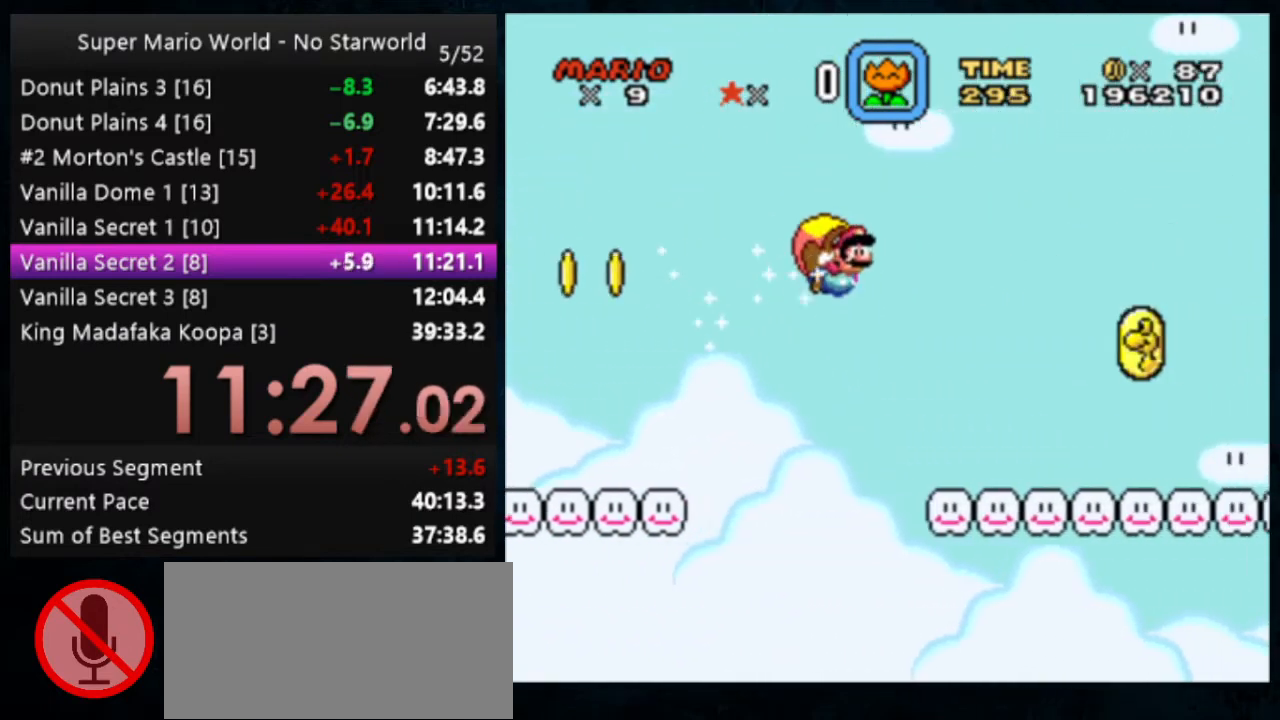
{"buttons": ["Y"], "events": []}
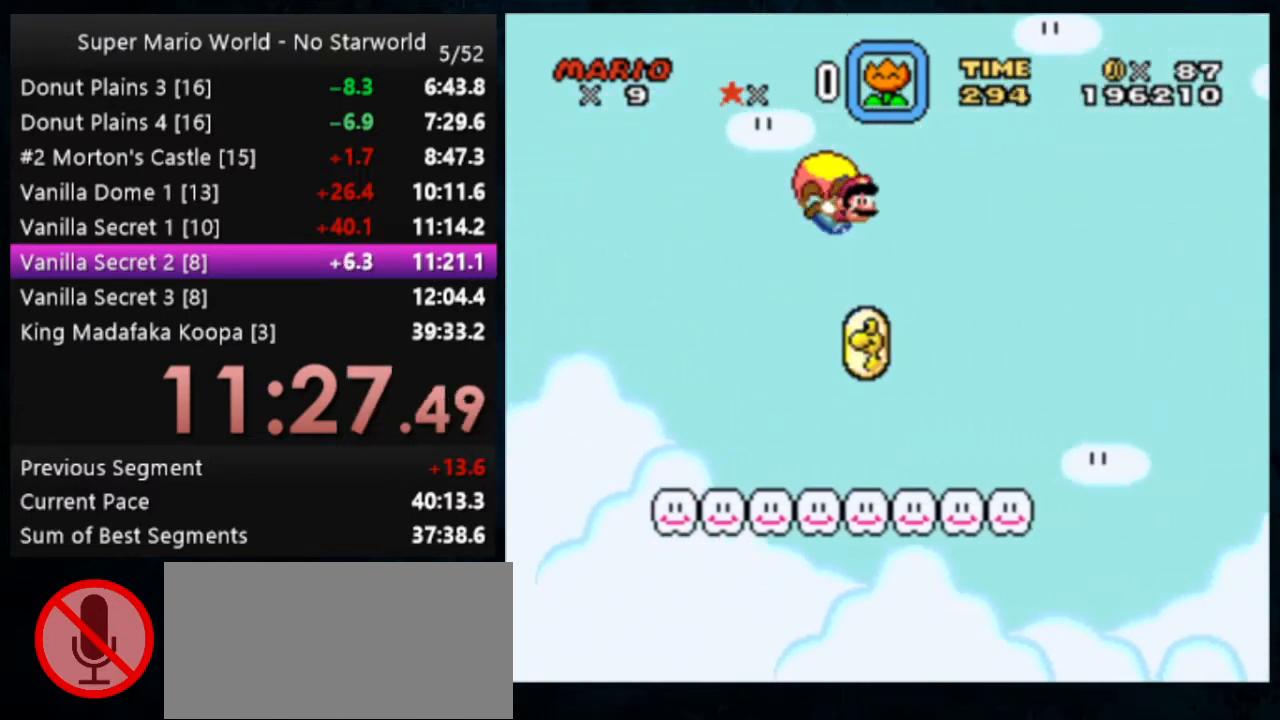
{"buttons": ["Y", "DPAD_LEFT"], "events": [[367, "DPAD_LEFT", "down"]]}
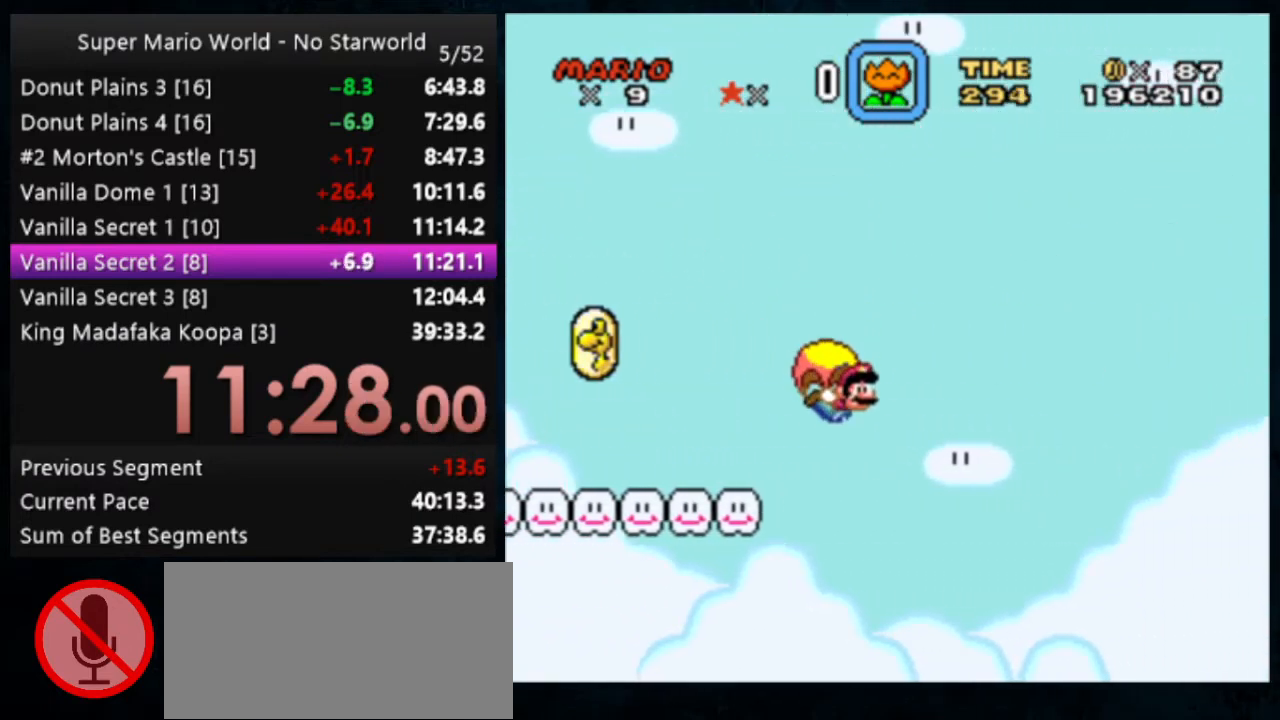
{"buttons": ["Y"], "events": [[167, "DPAD_LEFT", "up"]]}
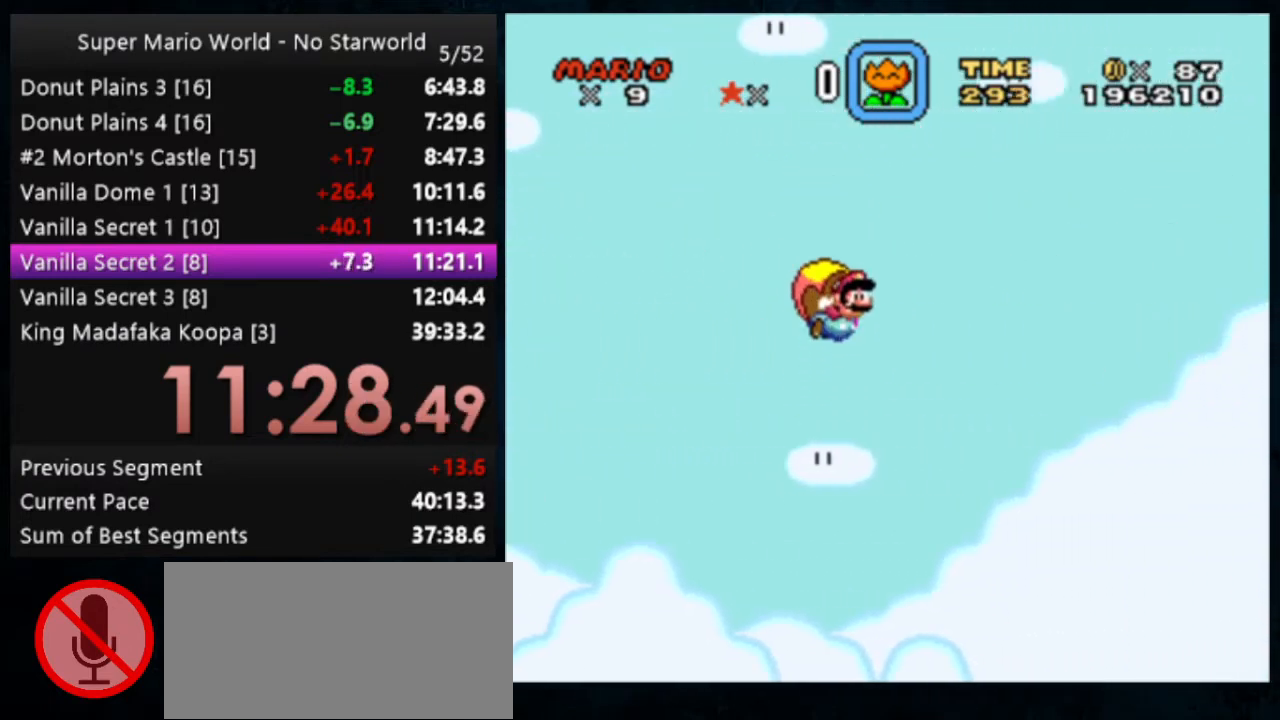
{"buttons": ["Y", "DPAD_LEFT"], "events": [[400, "DPAD_LEFT", "down"]]}
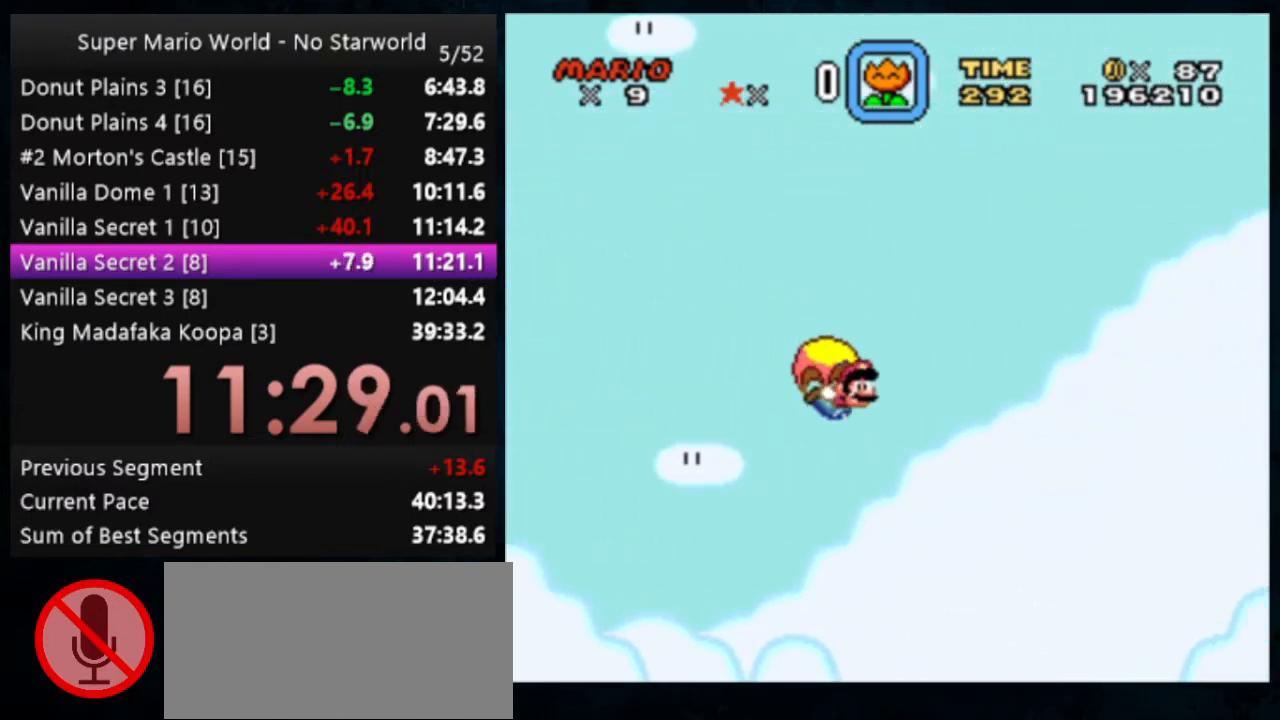
{"buttons": ["Y"], "events": [[167, "DPAD_LEFT", "up"]]}
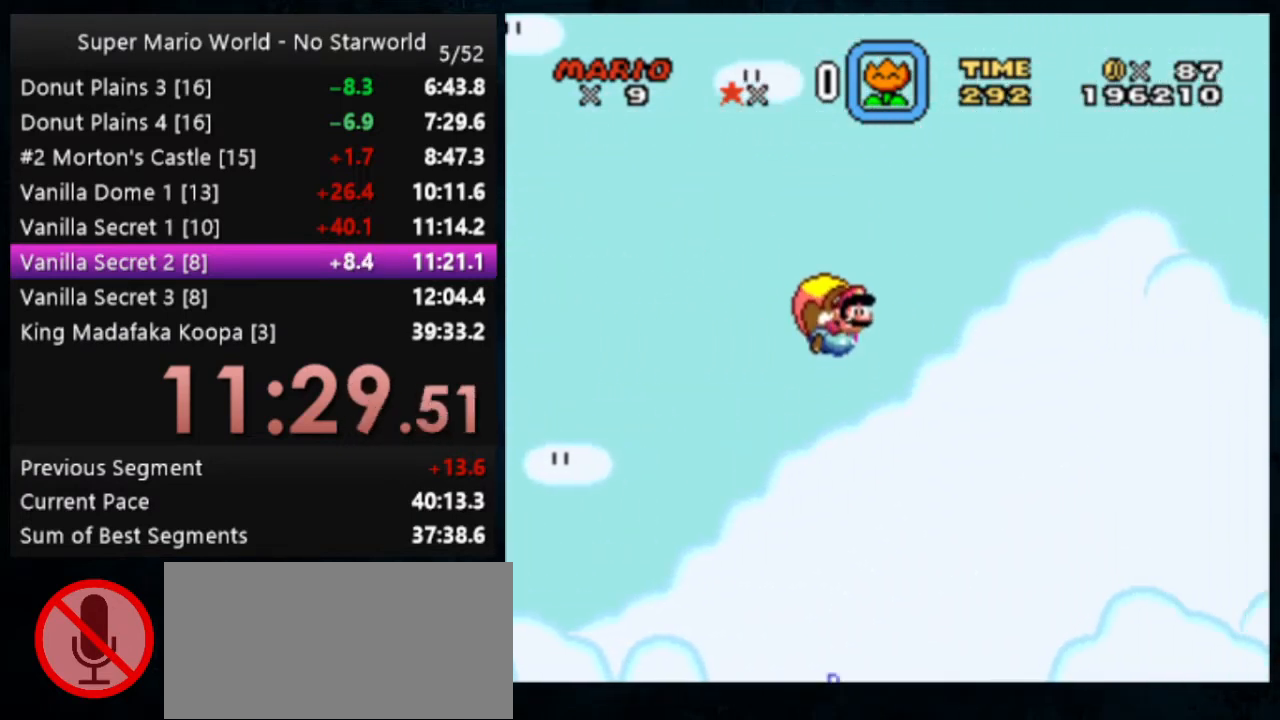
{"buttons": ["Y", "DPAD_LEFT"], "events": [[400, "DPAD_LEFT", "down"]]}
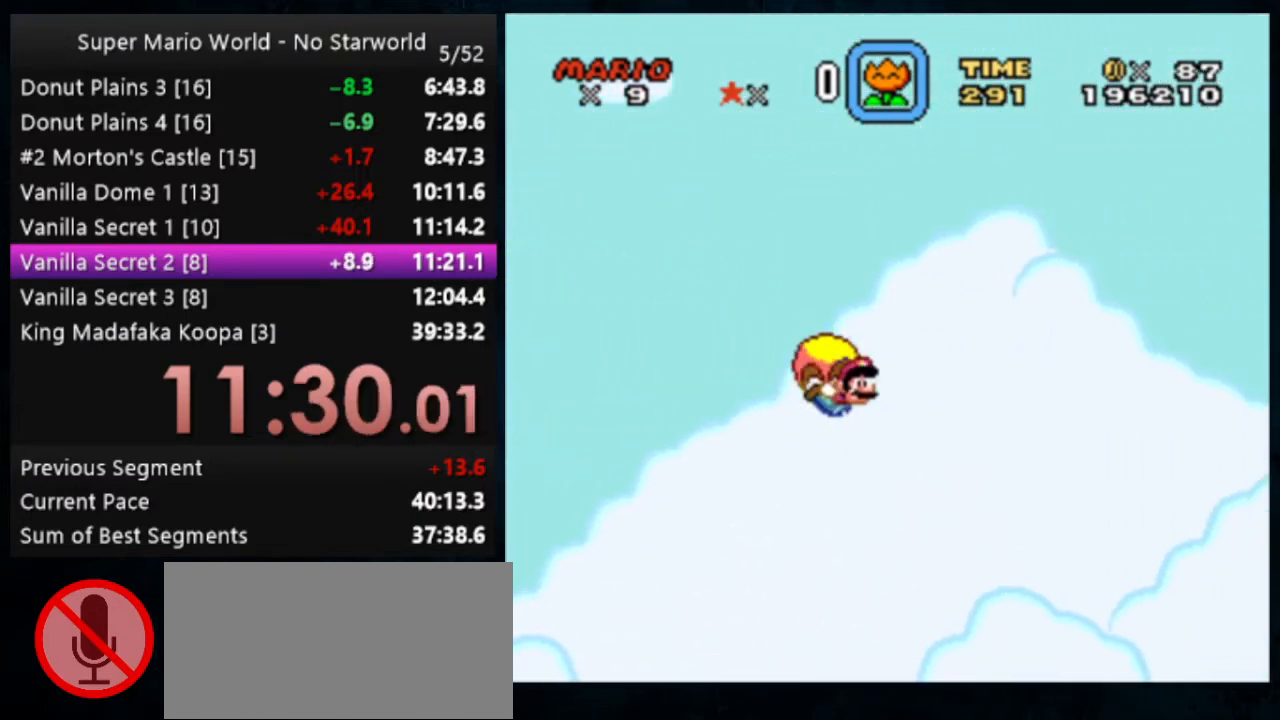
{"buttons": ["Y"], "events": [[133, "DPAD_LEFT", "up"]]}
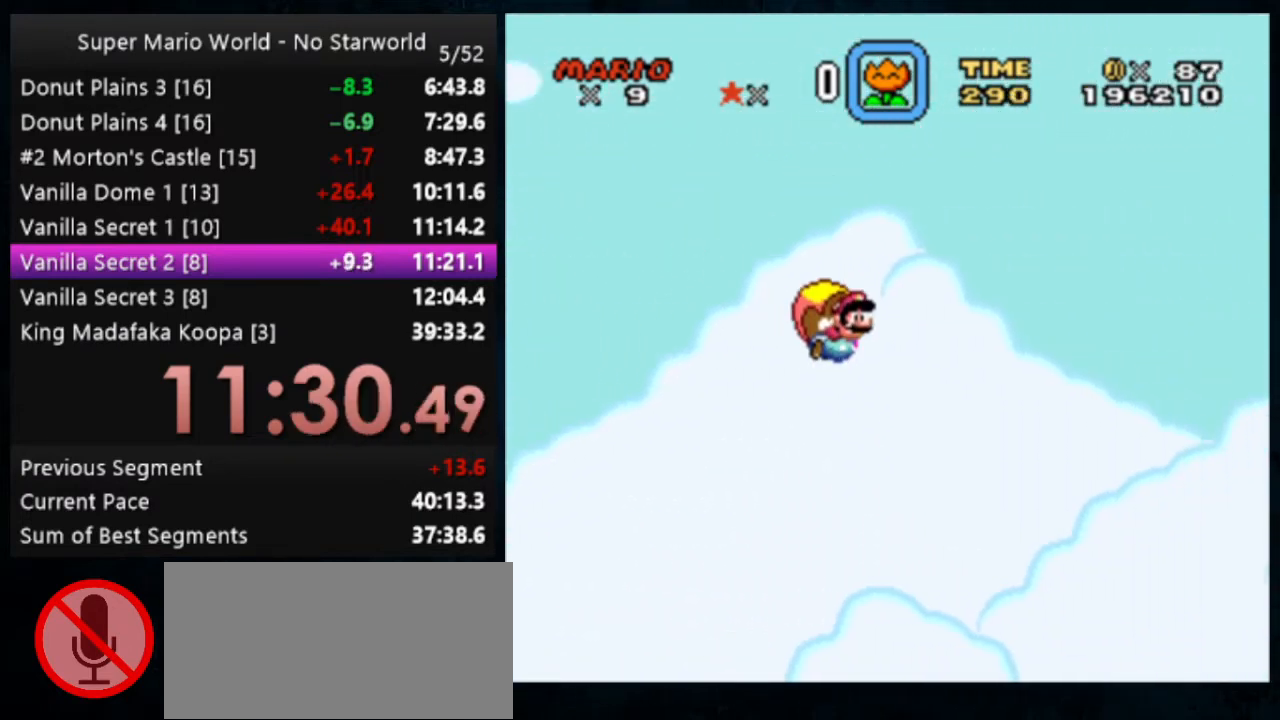
{"buttons": ["Y", "DPAD_LEFT"], "events": [[400, "DPAD_LEFT", "down"]]}